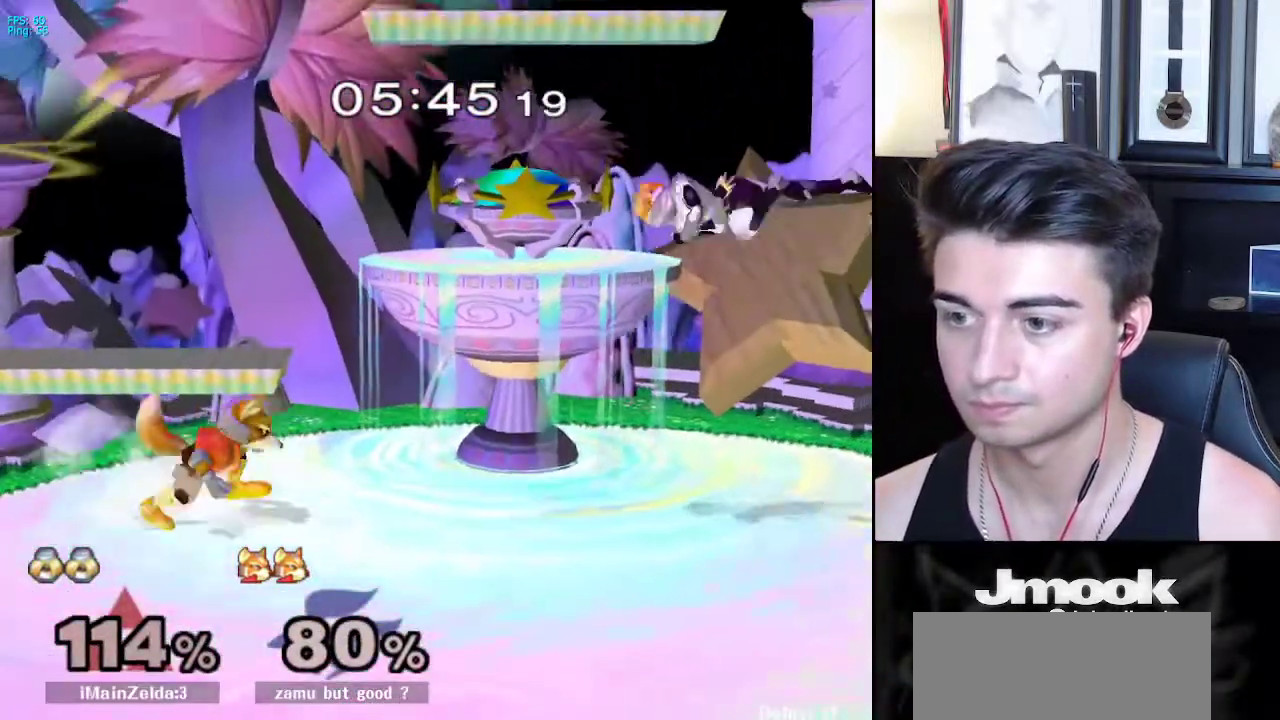
Gameplay with a controller (Nintendo layout); each line is a JSON object with the inputs held at the frame after it. "events" lists button and stick changes between this image and that frame as [ms after this image, input, new state], when the widget could be followed in between. Not read: L3 R3 START.
{"buttons": [], "left_stick": "left", "right_stick": "center", "events": [[233, "right_stick", "left"], [350, "right_stick", "center"], [417, "left_stick", "center"], [483, "left_stick", "left"]]}
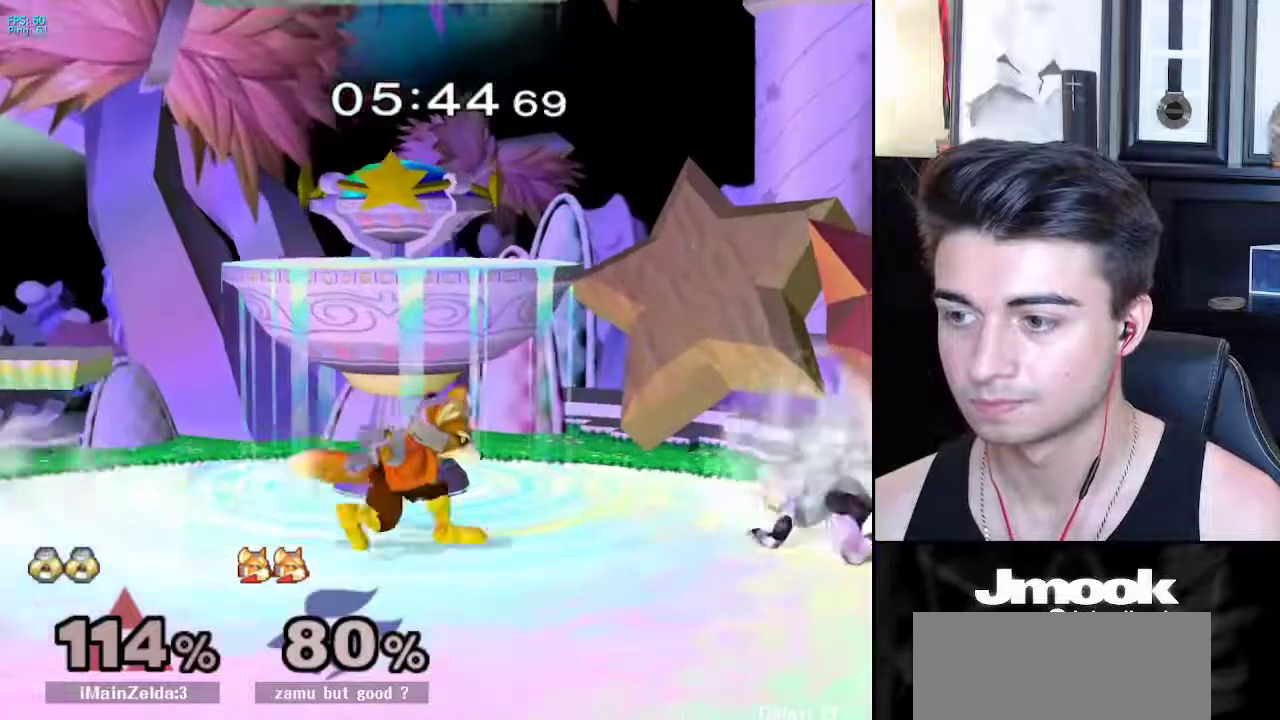
{"buttons": [], "left_stick": "down", "right_stick": "center", "events": [[50, "X", "down"], [83, "left_stick", "down-right"], [117, "R1", "down"], [150, "X", "up"], [200, "R1", "up"], [250, "left_stick", "down"]]}
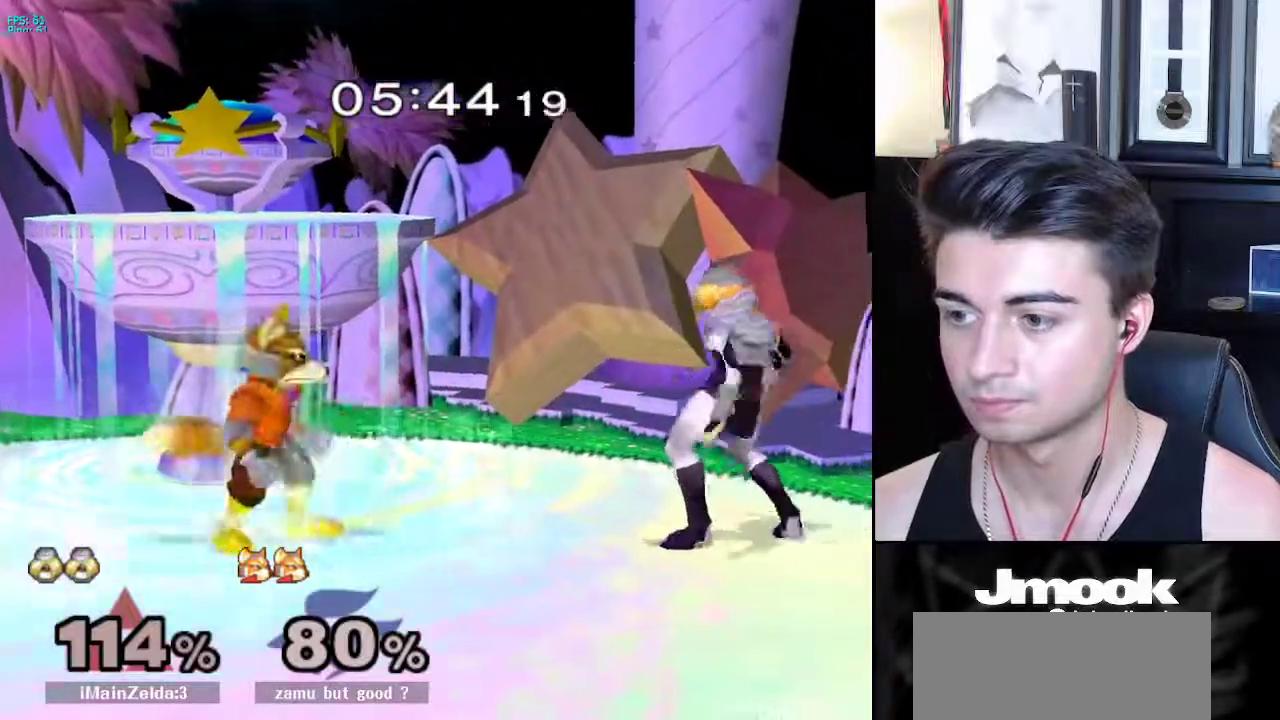
{"buttons": [], "left_stick": "down-right", "right_stick": "left", "events": [[50, "X", "down"], [83, "X", "up"], [100, "left_stick", "right"], [400, "right_stick", "left"], [417, "left_stick", "down-right"]]}
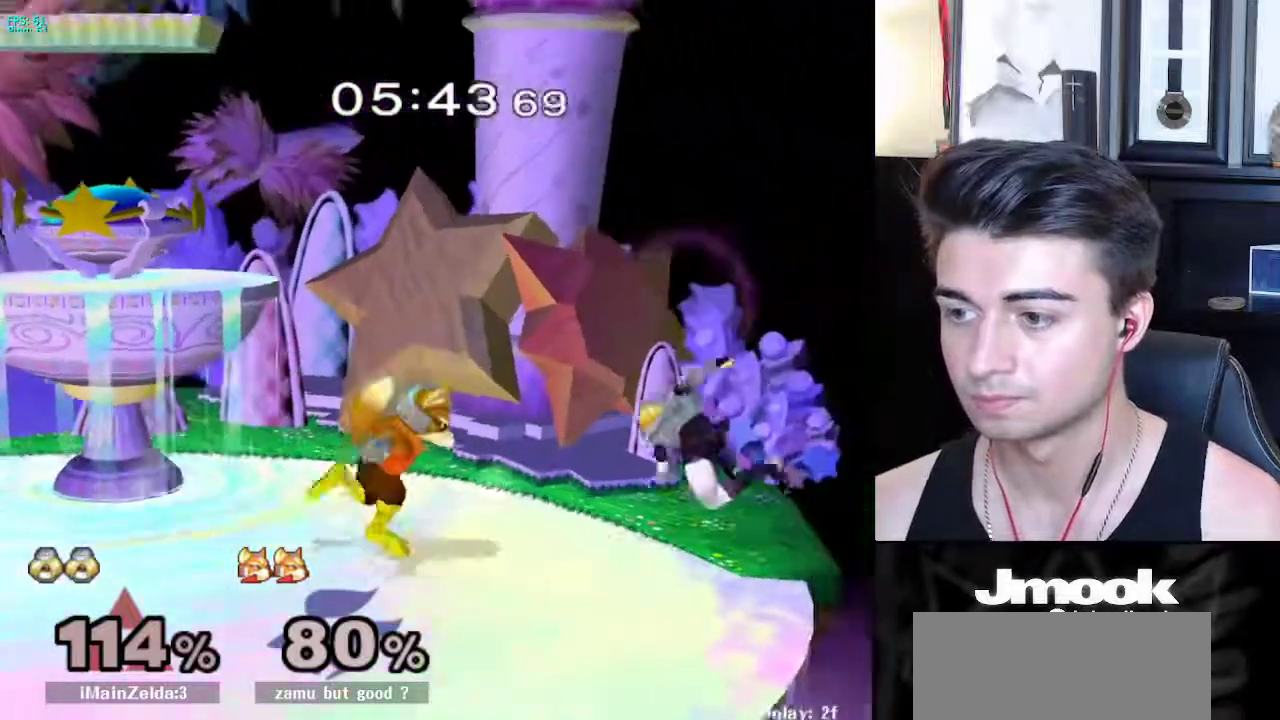
{"buttons": [], "left_stick": "right", "right_stick": "center", "events": [[17, "L1", "down"], [33, "right_stick", "center"], [67, "left_stick", "center"], [100, "L1", "up"], [217, "left_stick", "left"], [250, "X", "down"], [267, "Z", "down"], [333, "left_stick", "center"], [350, "X", "up"], [350, "Z", "up"], [417, "left_stick", "right"]]}
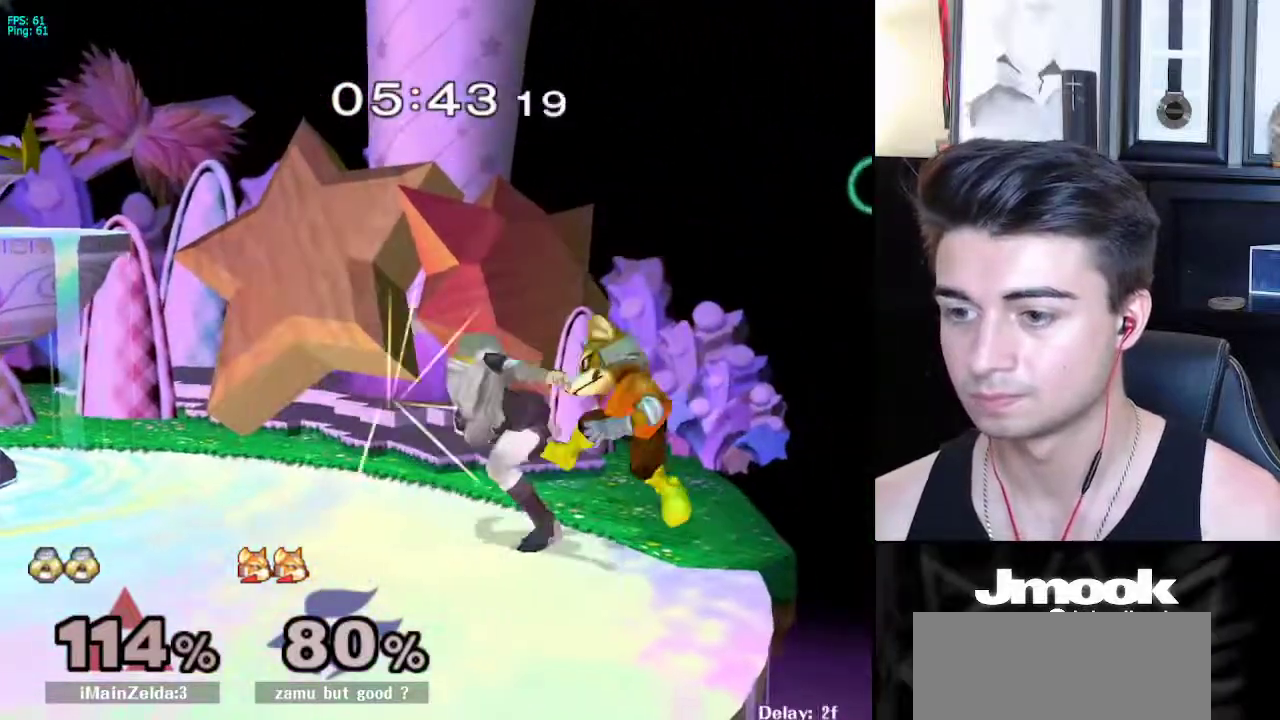
{"buttons": [], "left_stick": "center", "right_stick": "center", "events": [[17, "left_stick", "center"]]}
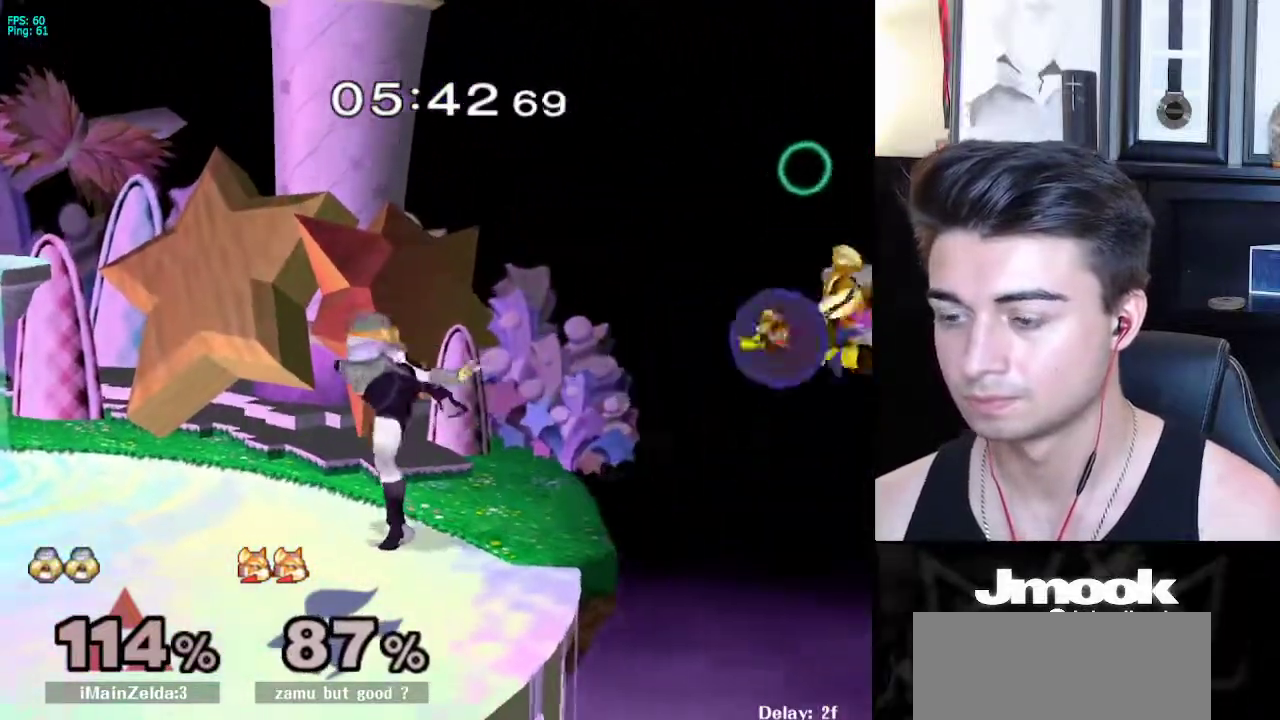
{"buttons": [], "left_stick": "down", "right_stick": "center", "events": [[283, "X", "down"], [283, "left_stick", "down-right"], [333, "R1", "down"], [350, "X", "up"], [417, "left_stick", "center"], [433, "R1", "up"], [483, "left_stick", "down"]]}
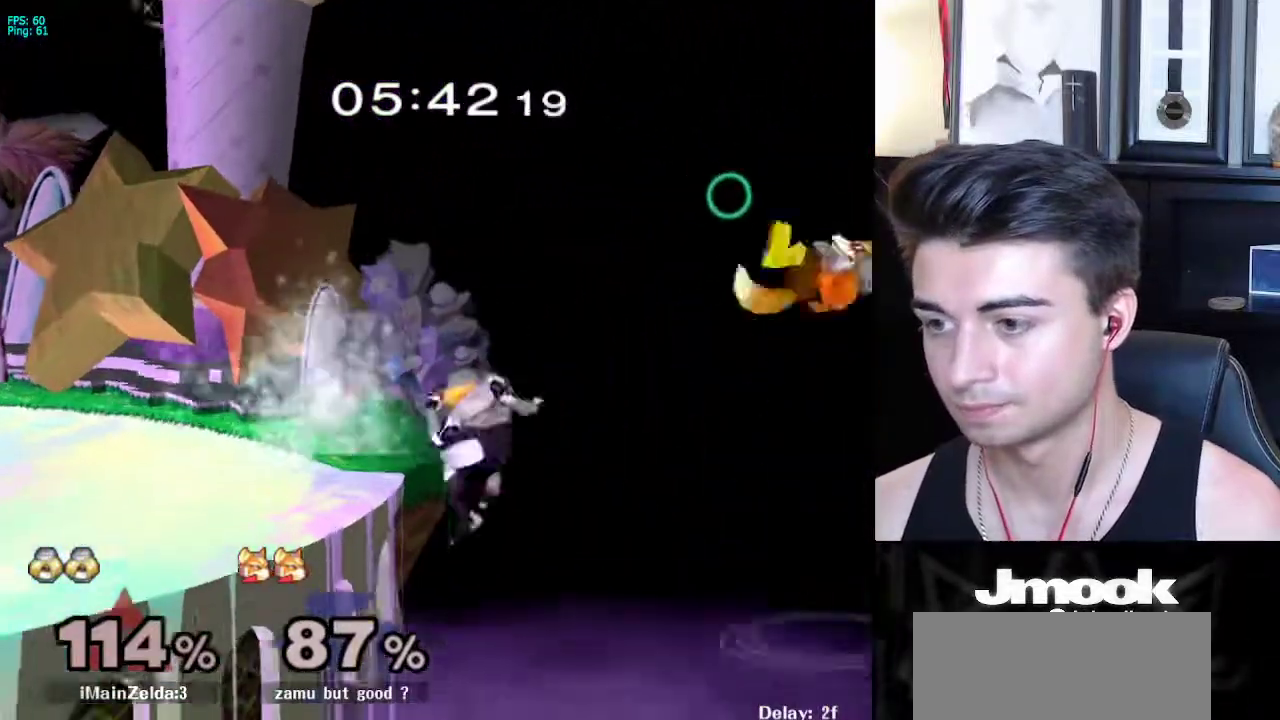
{"buttons": [], "left_stick": "center", "right_stick": "right", "events": [[150, "X", "down"], [200, "left_stick", "left"], [350, "right_stick", "right"], [367, "X", "up"], [383, "left_stick", "center"]]}
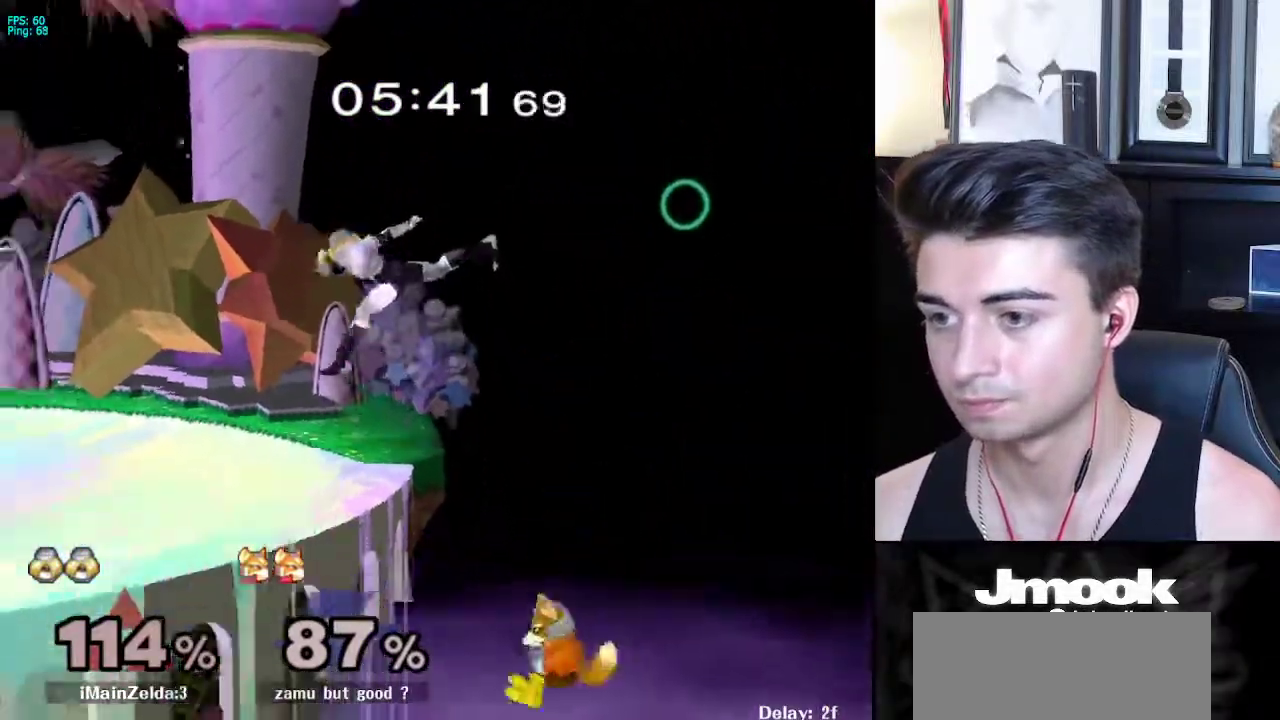
{"buttons": ["R1"], "left_stick": "down-right", "right_stick": "center", "events": [[100, "right_stick", "center"], [117, "left_stick", "down"], [167, "L1", "down"], [217, "left_stick", "center"], [233, "L1", "up"], [400, "X", "down"], [400, "left_stick", "down-right"], [467, "R1", "down"], [500, "X", "up"]]}
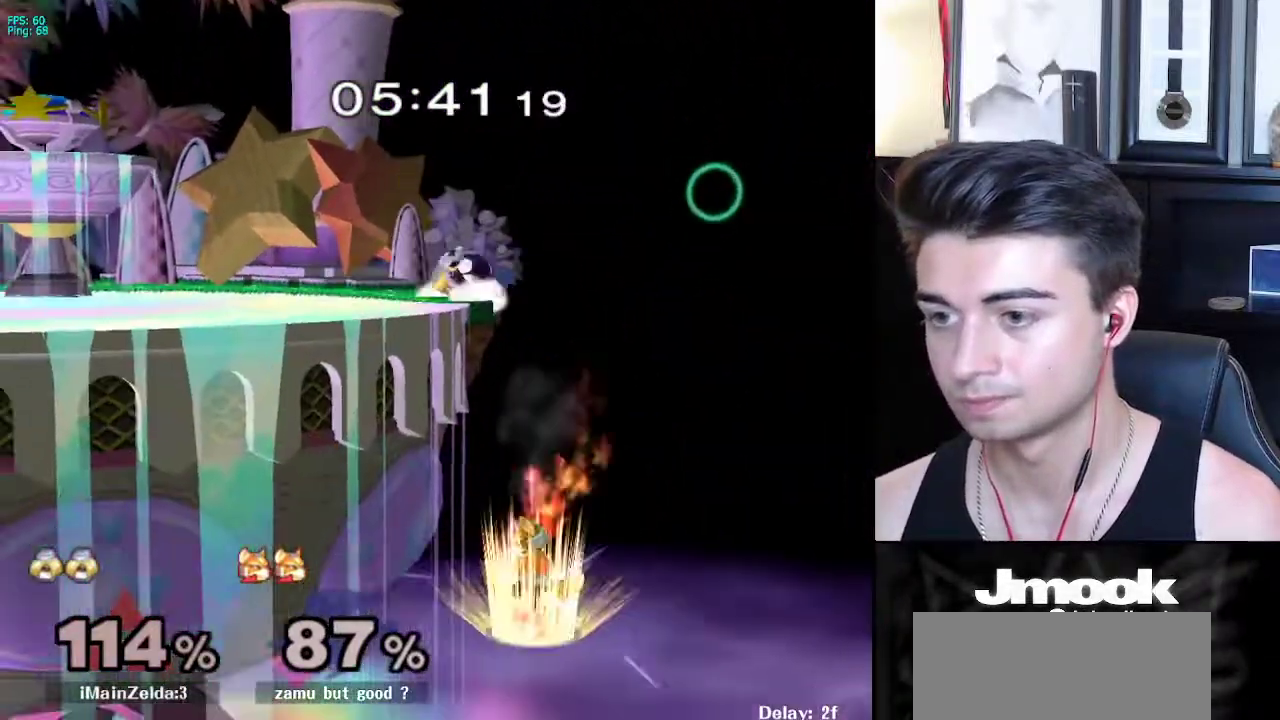
{"buttons": ["X"], "left_stick": "left", "right_stick": "left", "events": [[67, "left_stick", "down"], [83, "R1", "up"], [183, "left_stick", "center"], [333, "left_stick", "down"], [450, "X", "down"], [483, "left_stick", "left"], [483, "right_stick", "left"]]}
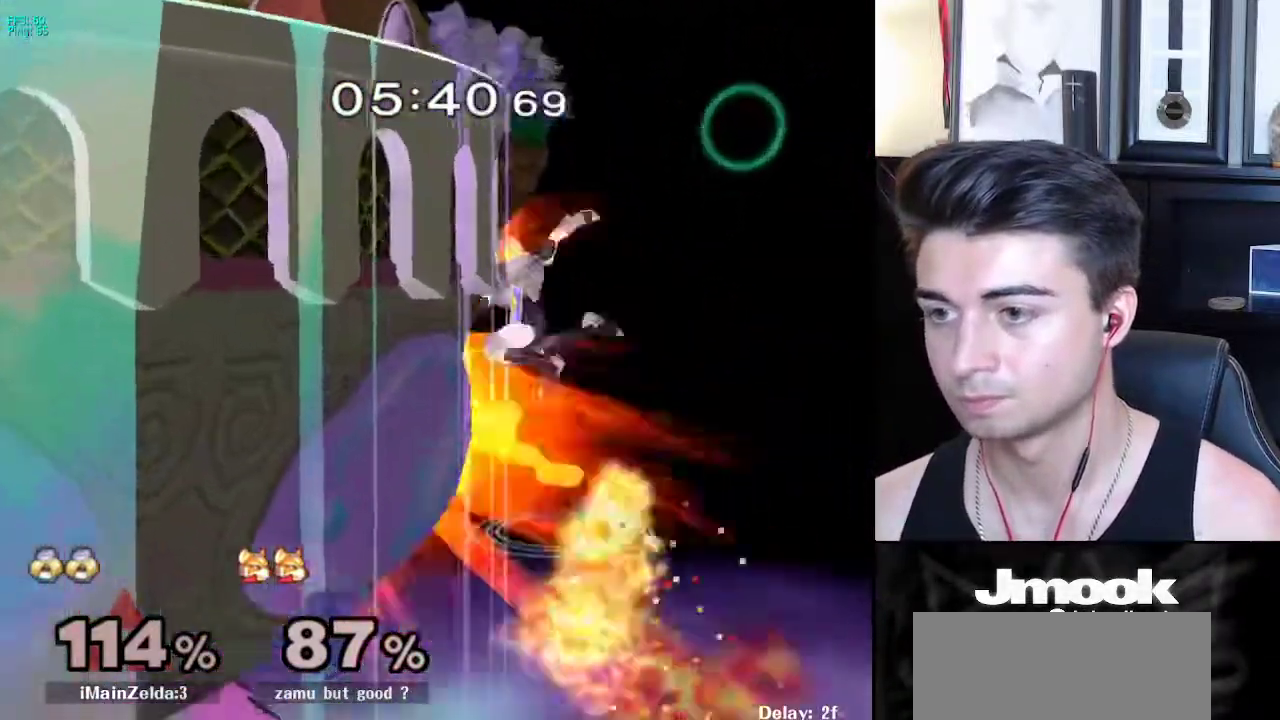
{"buttons": [], "left_stick": "up-left", "right_stick": "center", "events": [[233, "X", "up"], [317, "left_stick", "up-left"], [333, "right_stick", "center"]]}
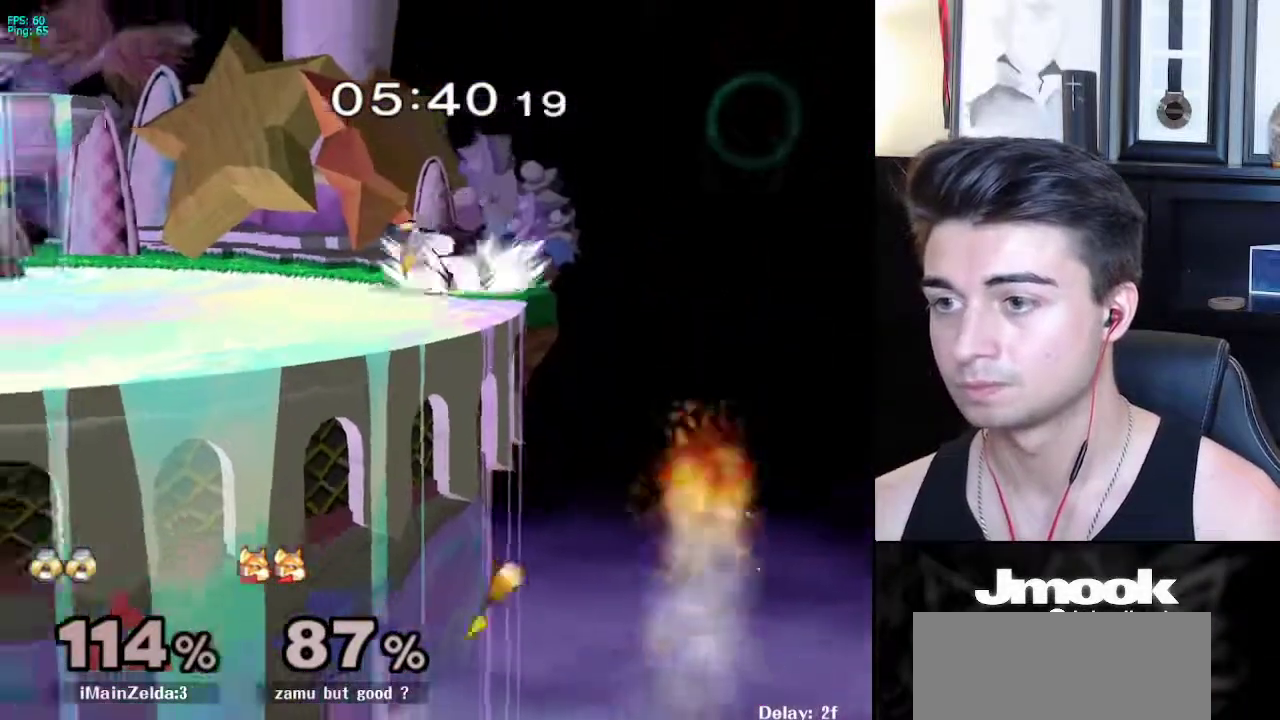
{"buttons": ["B"], "left_stick": "center", "right_stick": "center", "events": [[17, "left_stick", "down-right"], [67, "left_stick", "center"], [167, "X", "down"], [183, "left_stick", "down-left"], [233, "R1", "down"], [283, "X", "up"], [333, "R1", "up"], [333, "left_stick", "center"], [433, "B", "down"]]}
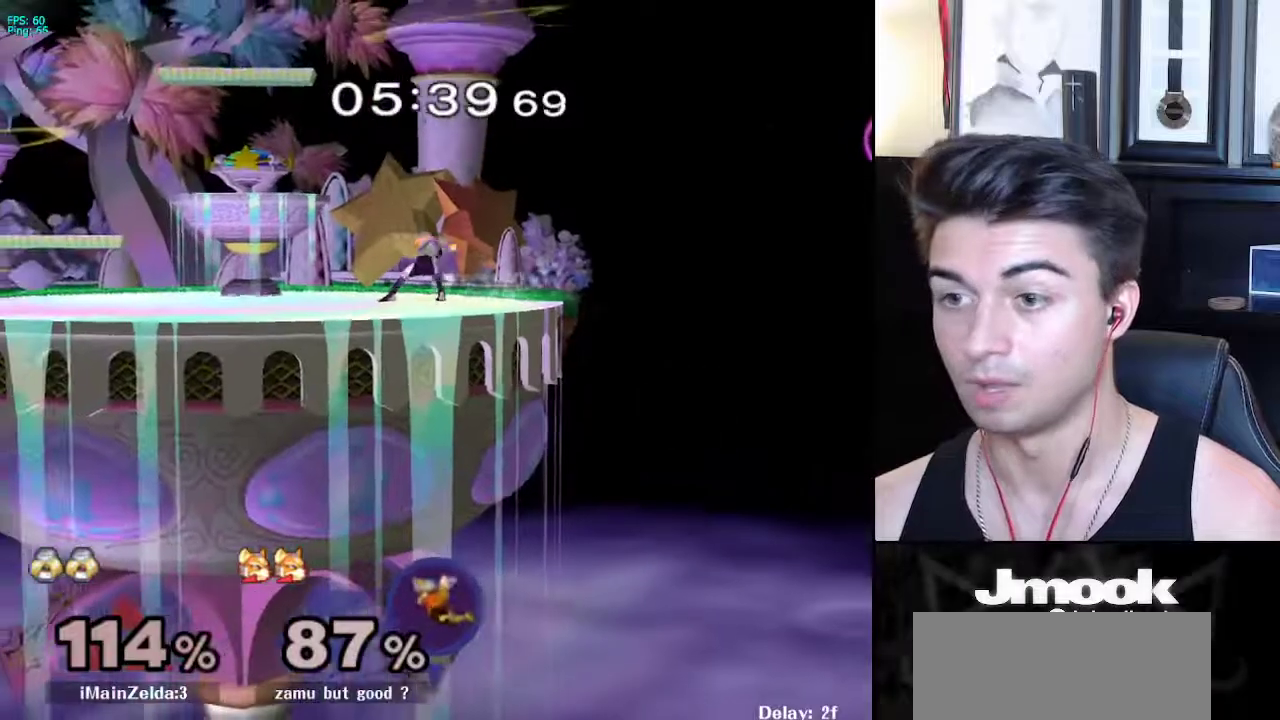
{"buttons": ["B"], "left_stick": "center", "right_stick": "center", "events": []}
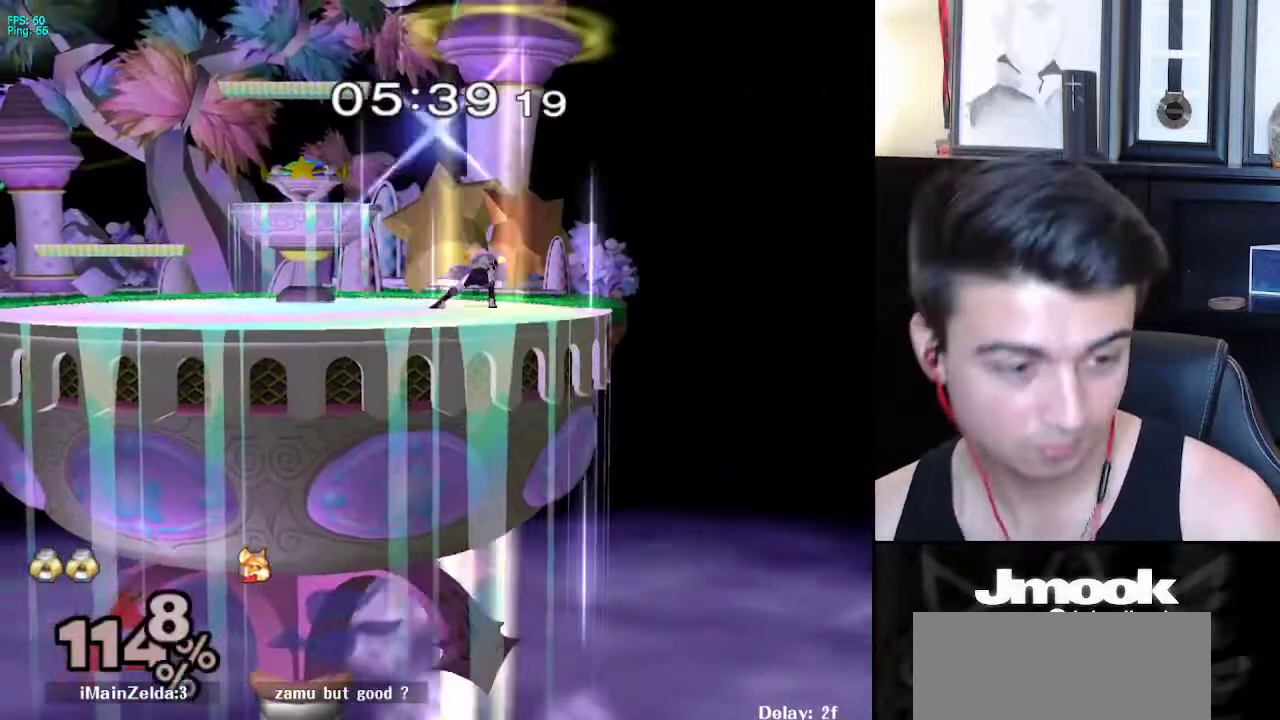
{"buttons": ["B"], "left_stick": "center", "right_stick": "center", "events": []}
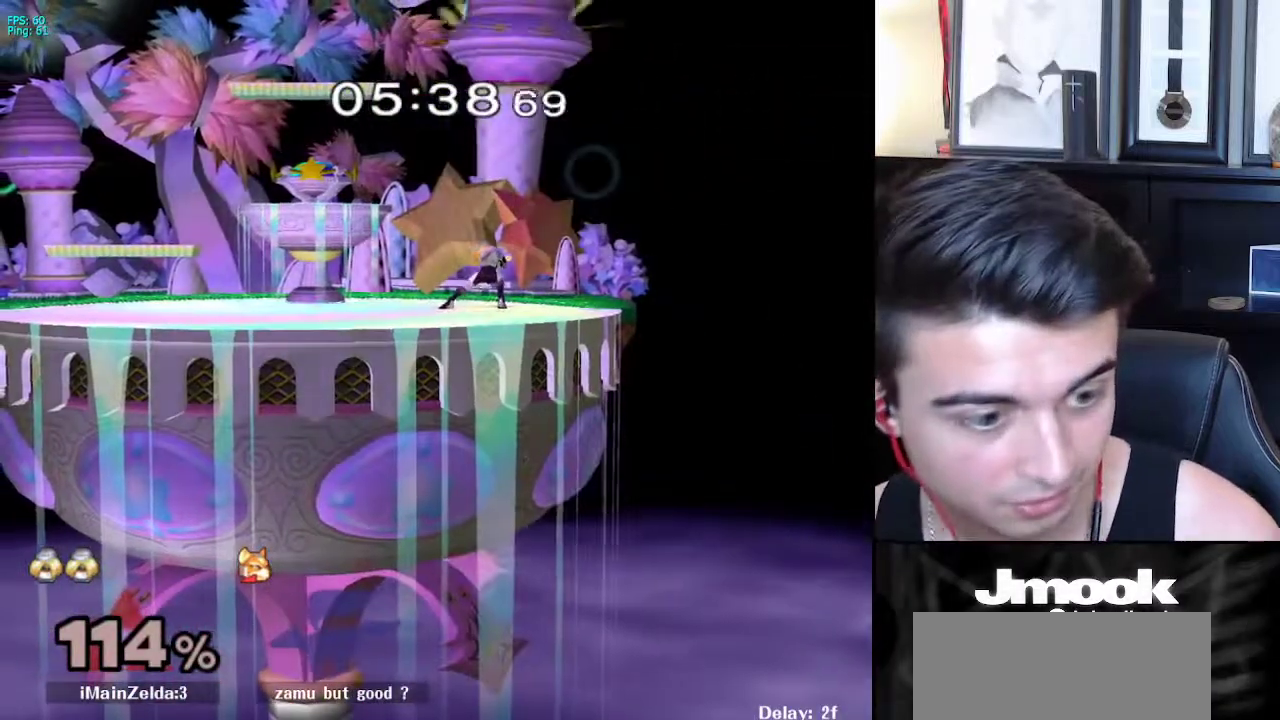
{"buttons": ["B"], "left_stick": "center", "right_stick": "center", "events": []}
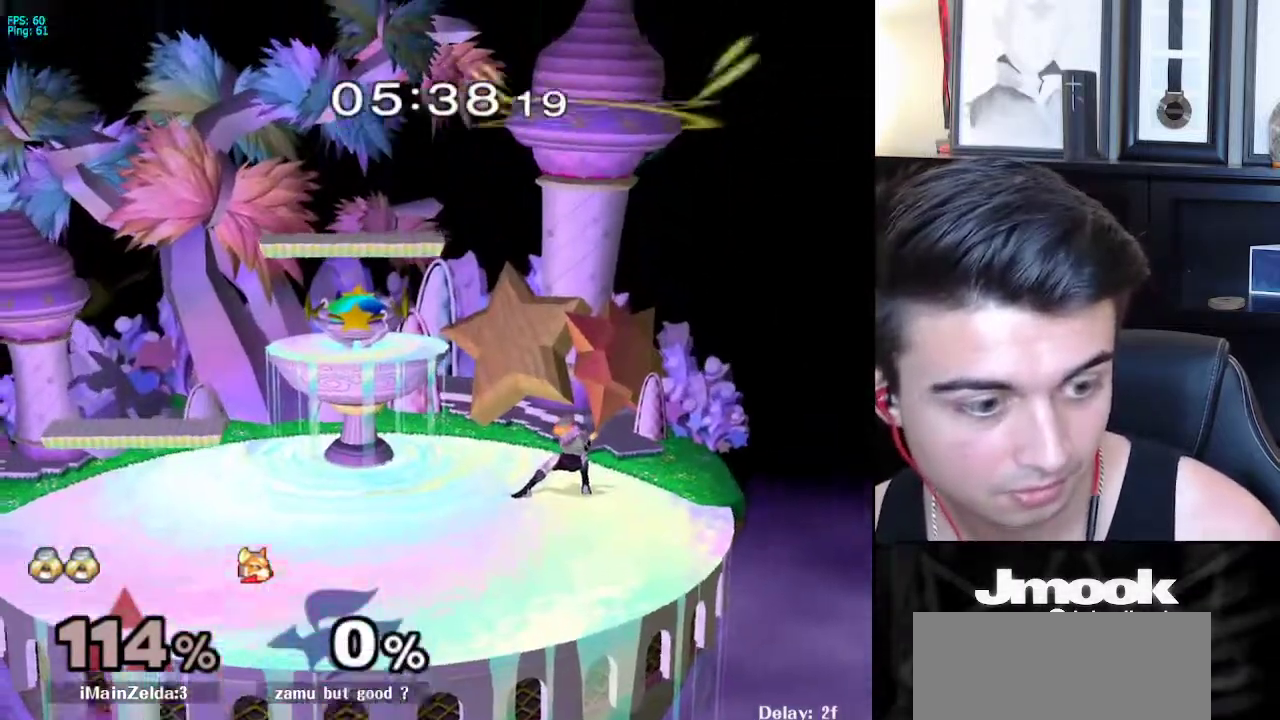
{"buttons": [], "left_stick": "right", "right_stick": "center", "events": [[67, "Z", "down"], [150, "B", "up"], [167, "Z", "up"], [217, "left_stick", "left"], [283, "left_stick", "right"], [350, "left_stick", "left"], [433, "left_stick", "right"]]}
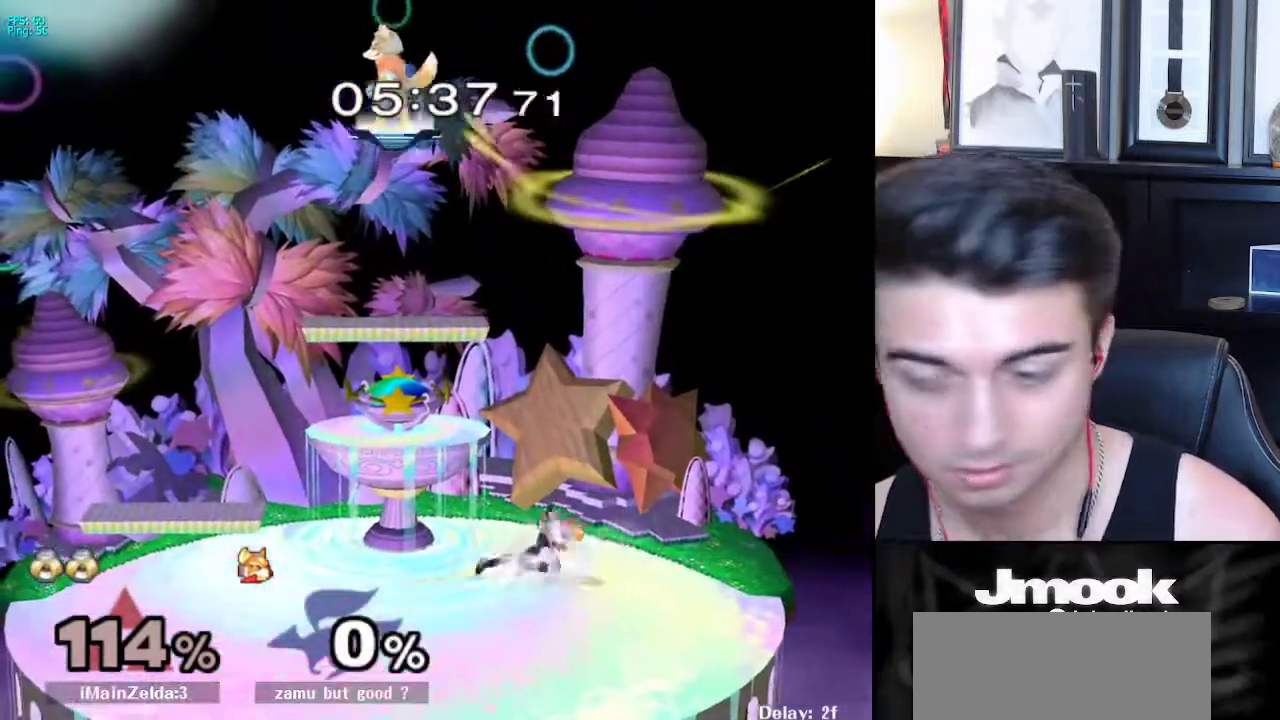
{"buttons": [], "left_stick": "left", "right_stick": "center", "events": [[33, "left_stick", "left"], [100, "left_stick", "right"], [200, "X", "down"], [250, "R1", "down"], [300, "X", "up"], [367, "R1", "up"], [383, "left_stick", "left"]]}
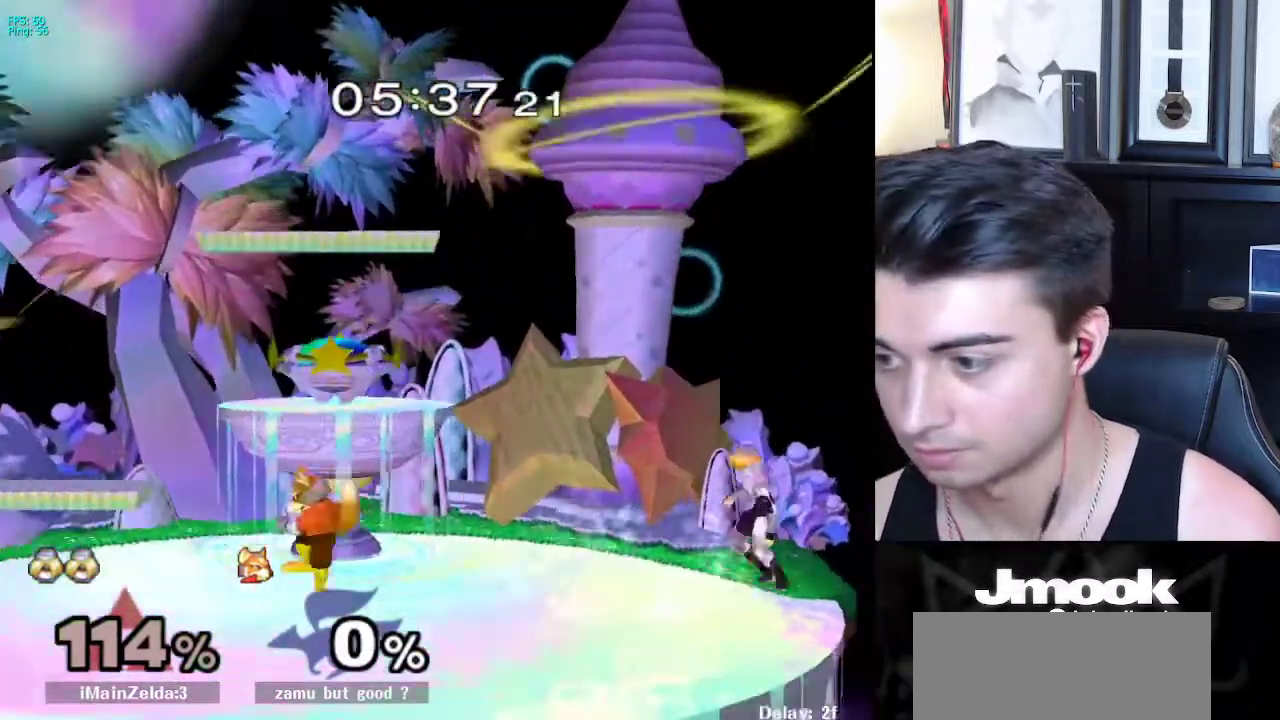
{"buttons": [], "left_stick": "down", "right_stick": "center", "events": [[17, "left_stick", "down"], [33, "X", "down"], [83, "R1", "down"], [117, "X", "up"], [117, "left_stick", "right"], [183, "left_stick", "down"], [200, "R1", "up"], [300, "left_stick", "center"], [400, "left_stick", "down"]]}
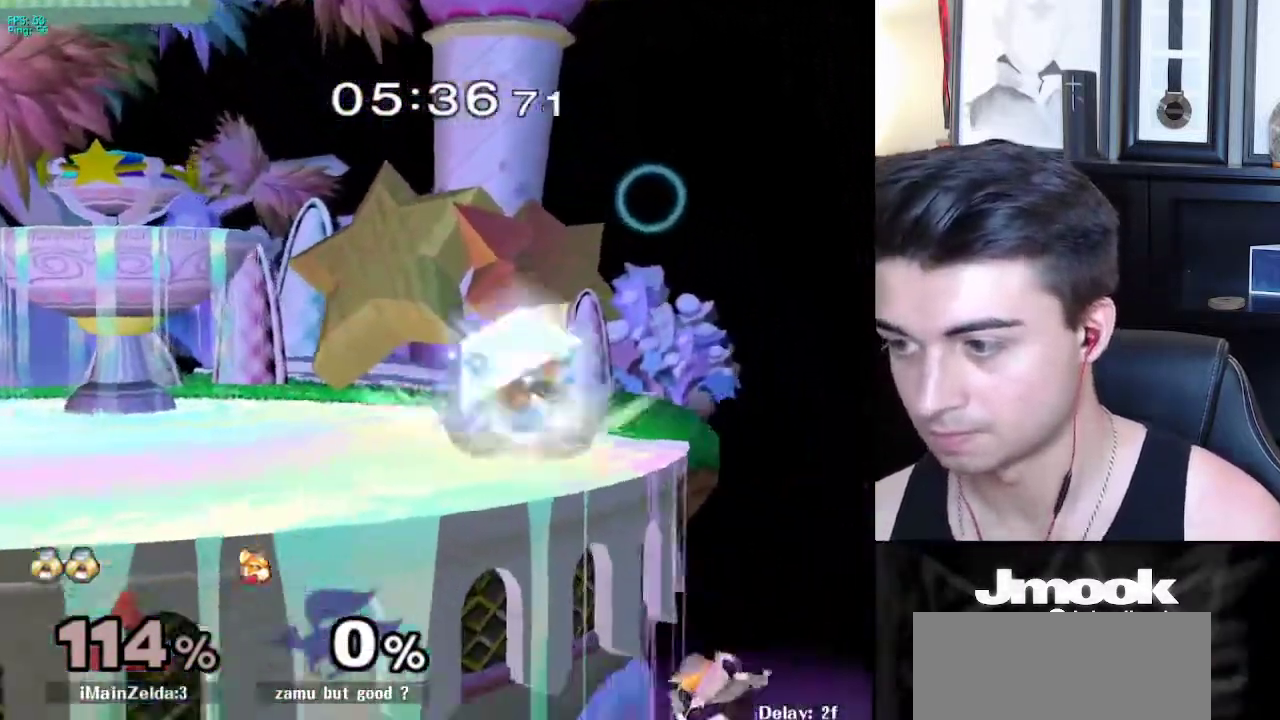
{"buttons": [], "left_stick": "up-right", "right_stick": "center", "events": [[67, "B", "down"], [67, "left_stick", "up"], [200, "left_stick", "center"], [300, "left_stick", "up-right"], [350, "B", "up"]]}
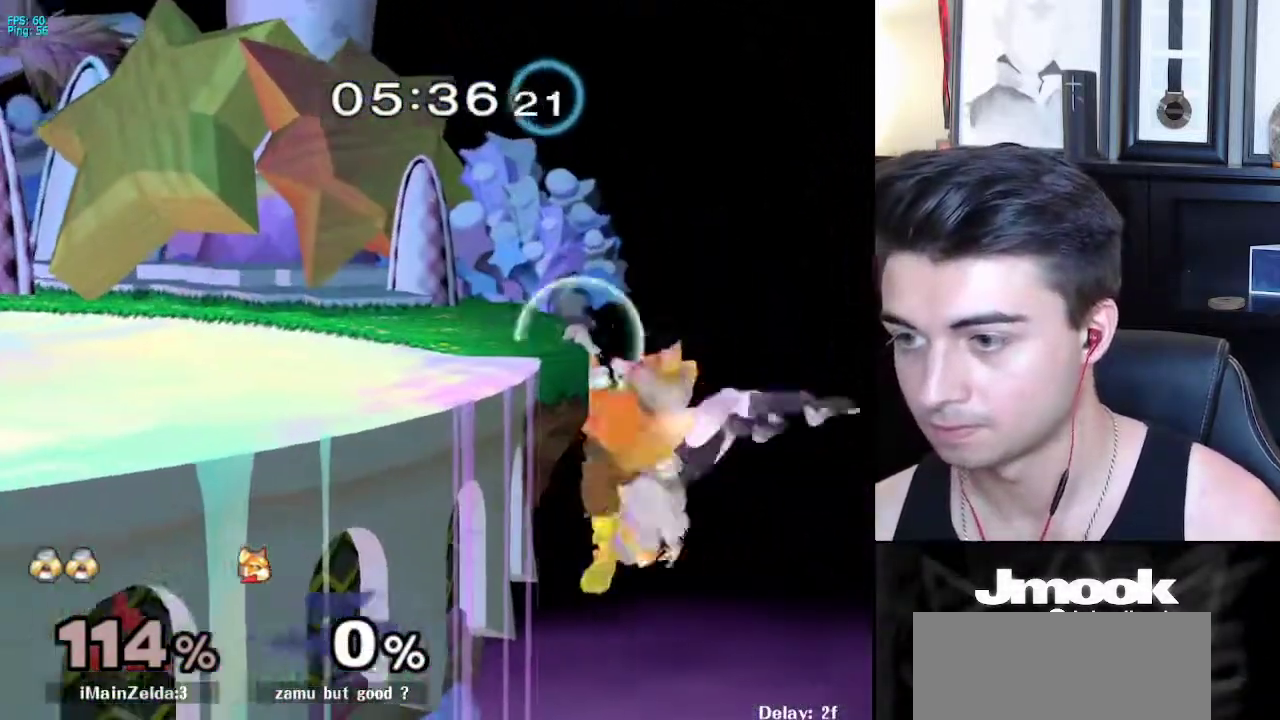
{"buttons": [], "left_stick": "up", "right_stick": "center", "events": [[33, "left_stick", "up-left"], [417, "left_stick", "up"]]}
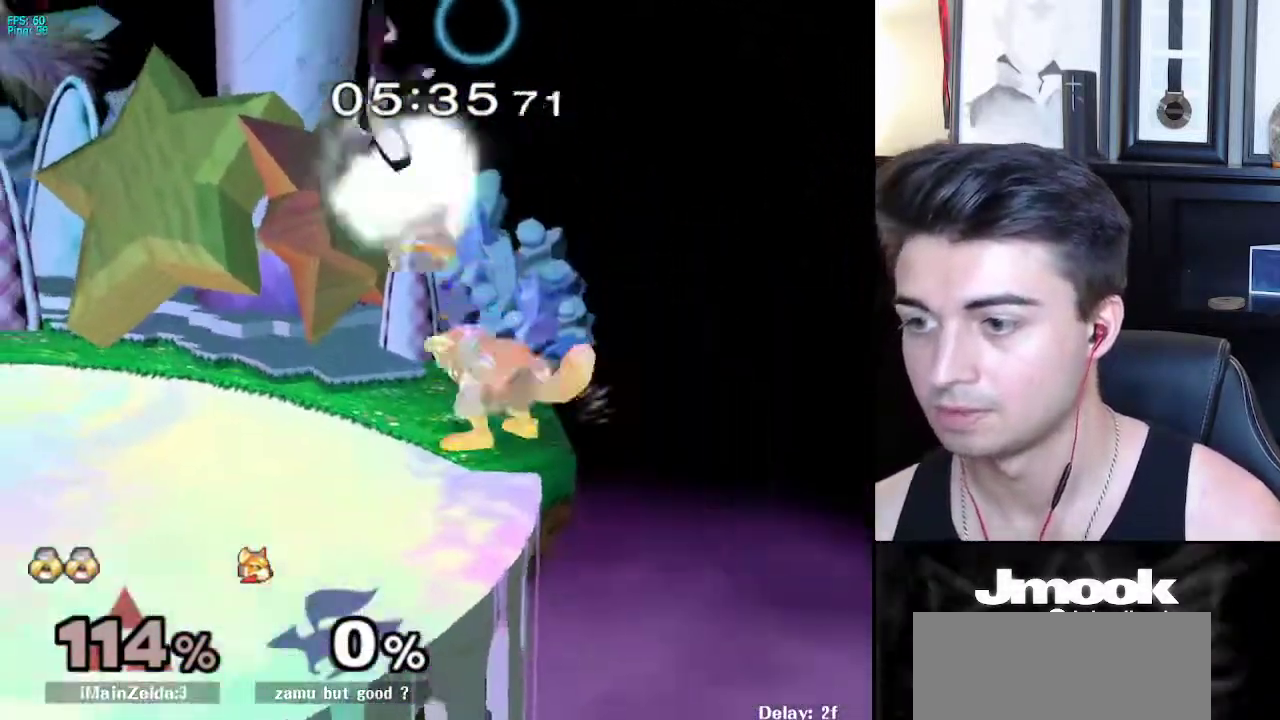
{"buttons": [], "left_stick": "down", "right_stick": "down", "events": [[17, "left_stick", "up-right"], [183, "right_stick", "down"], [283, "left_stick", "down-right"], [350, "left_stick", "down"]]}
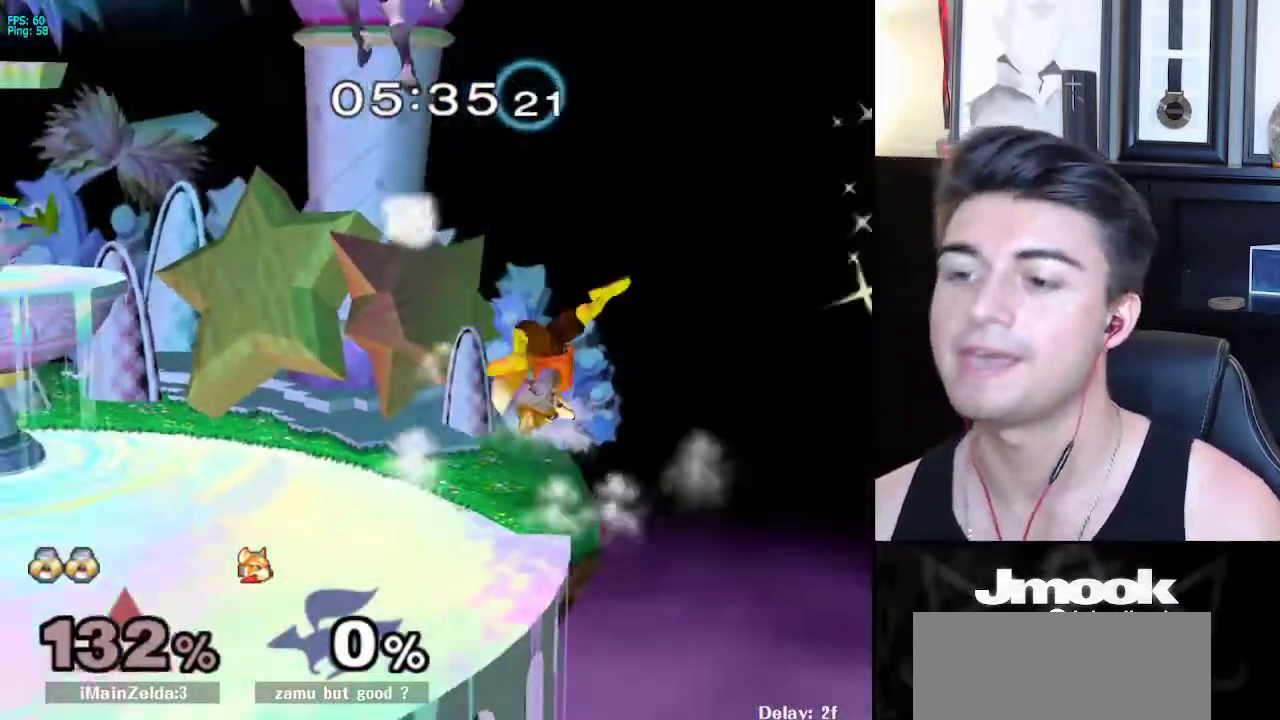
{"buttons": [], "left_stick": "up-left", "right_stick": "down", "events": [[50, "left_stick", "left"], [317, "left_stick", "up-left"]]}
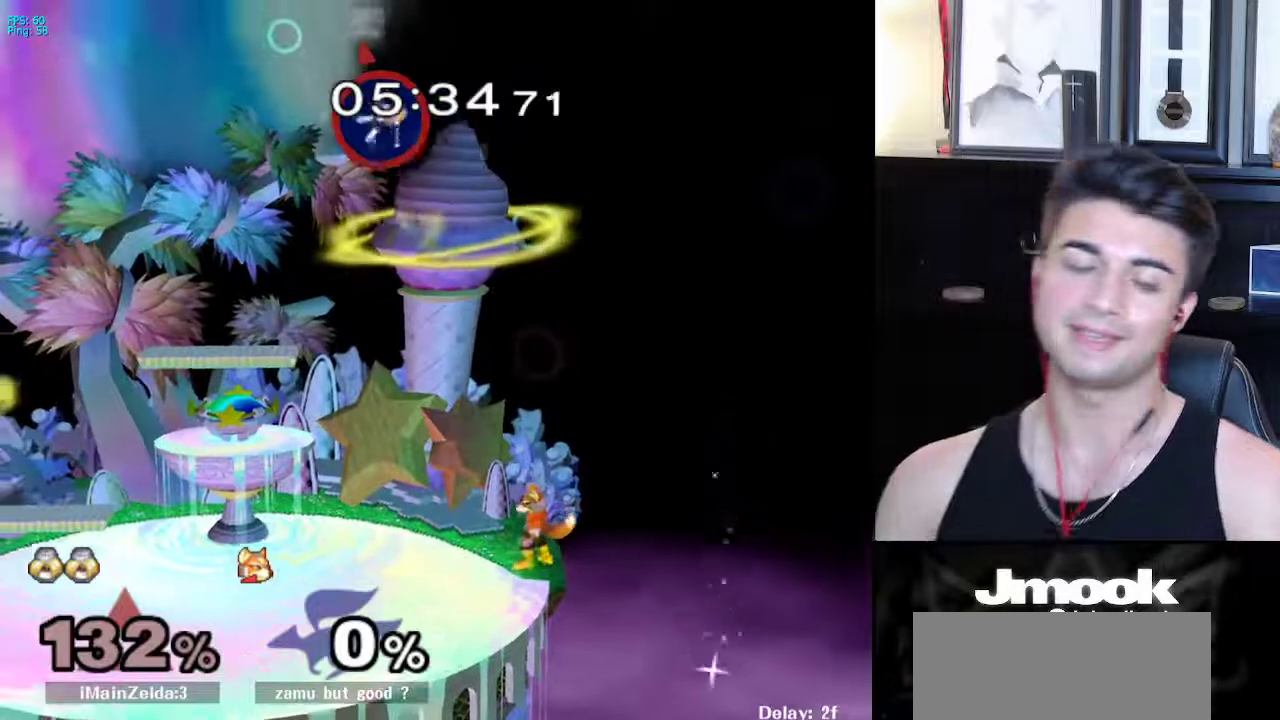
{"buttons": [], "left_stick": "center", "right_stick": "center", "events": [[17, "left_stick", "center"], [133, "right_stick", "center"]]}
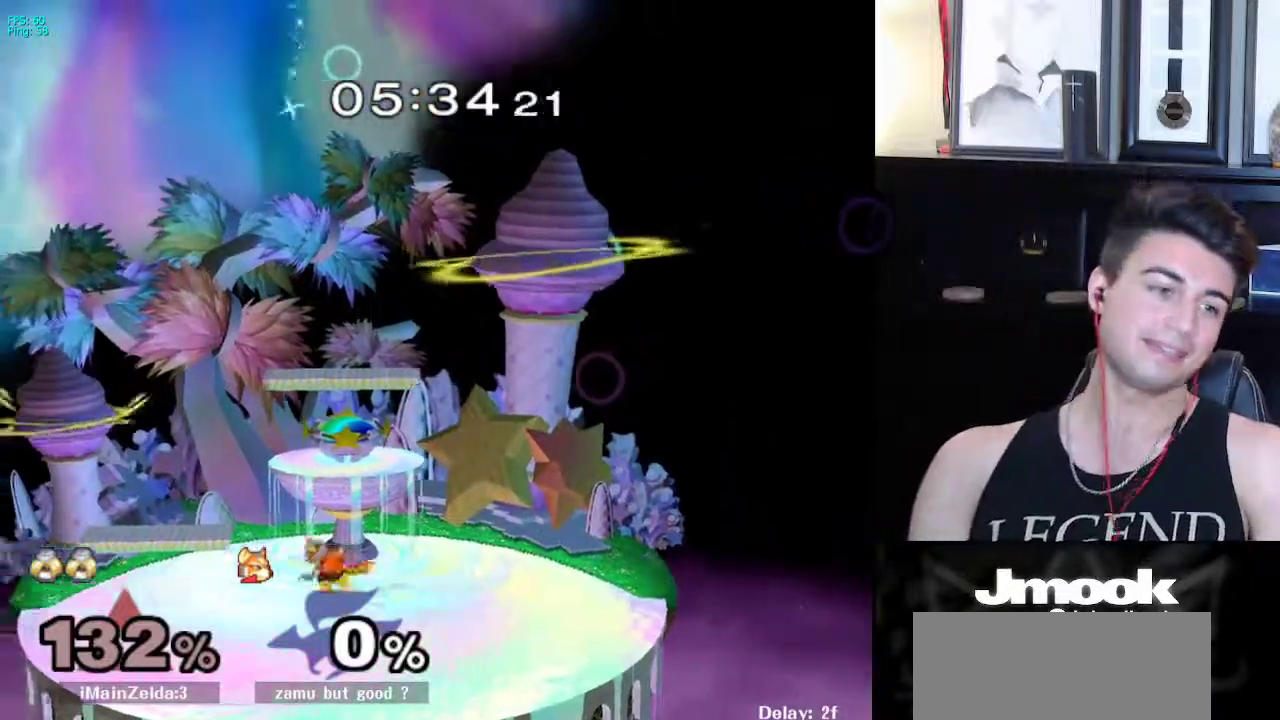
{"buttons": [], "left_stick": "center", "right_stick": "center", "events": []}
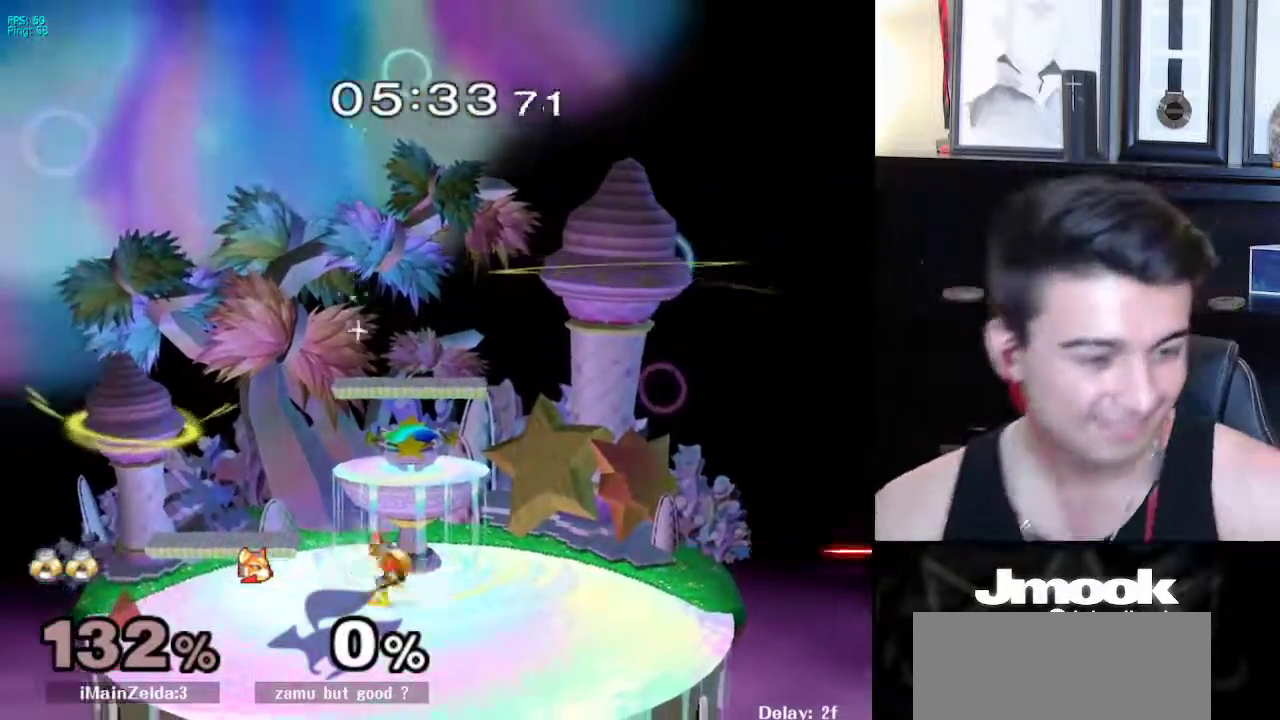
{"buttons": [], "left_stick": "center", "right_stick": "center", "events": []}
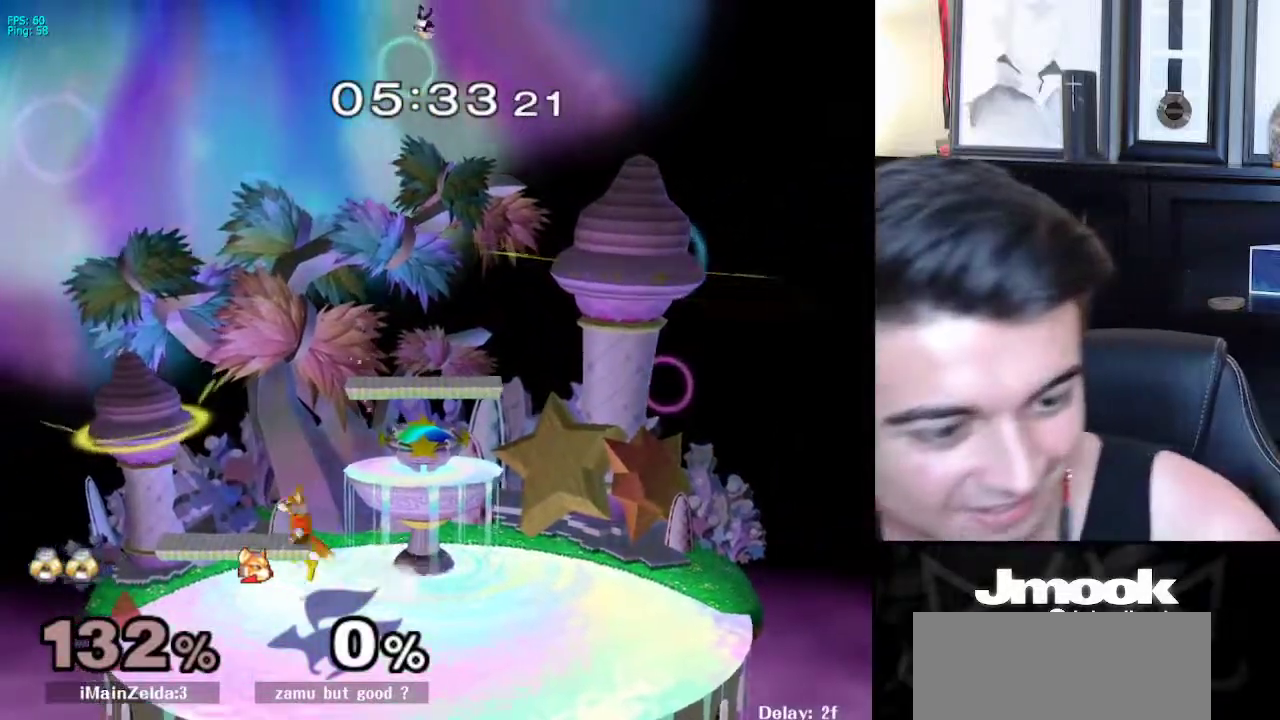
{"buttons": [], "left_stick": "center", "right_stick": "center", "events": []}
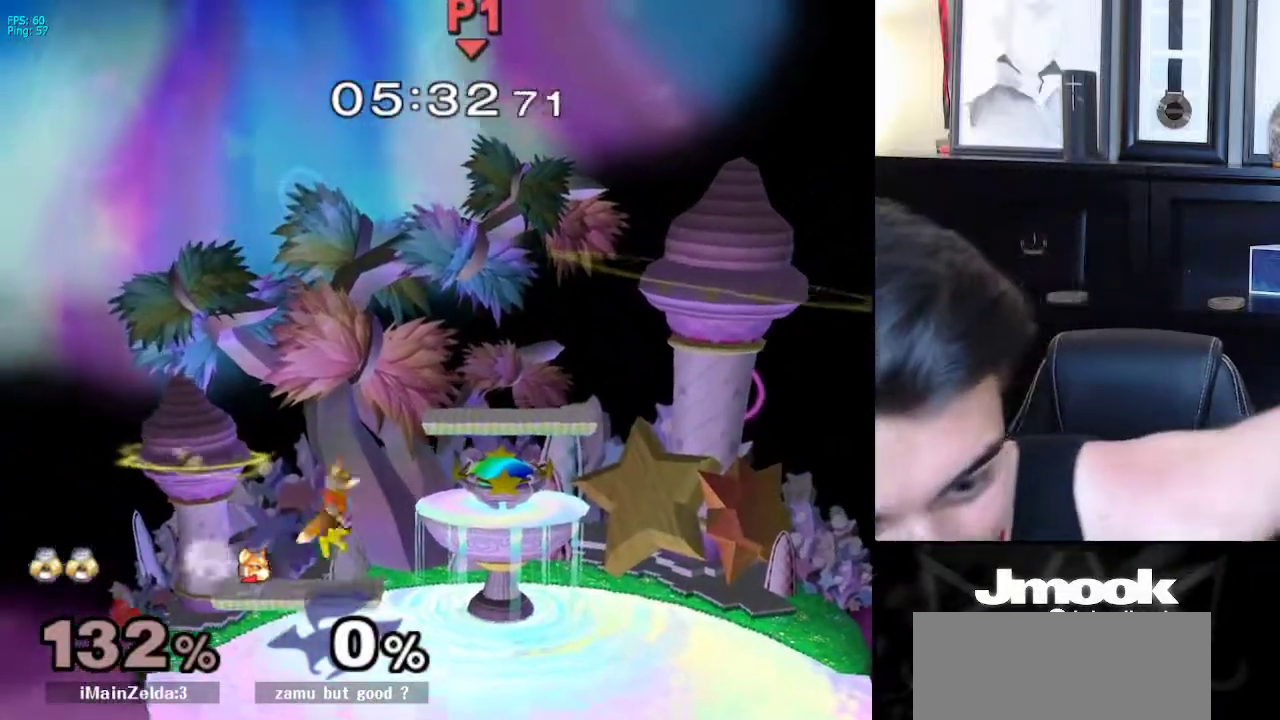
{"buttons": [], "left_stick": "center", "right_stick": "center", "events": []}
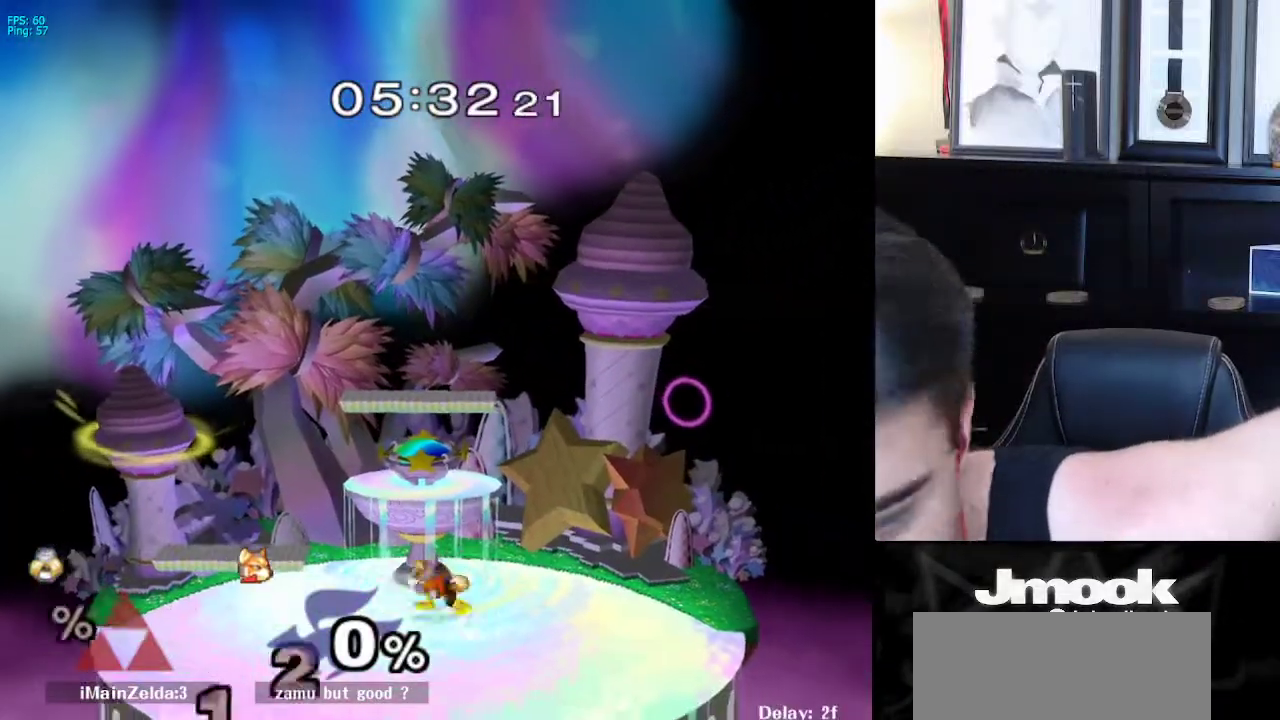
{"buttons": [], "left_stick": "center", "right_stick": "center", "events": []}
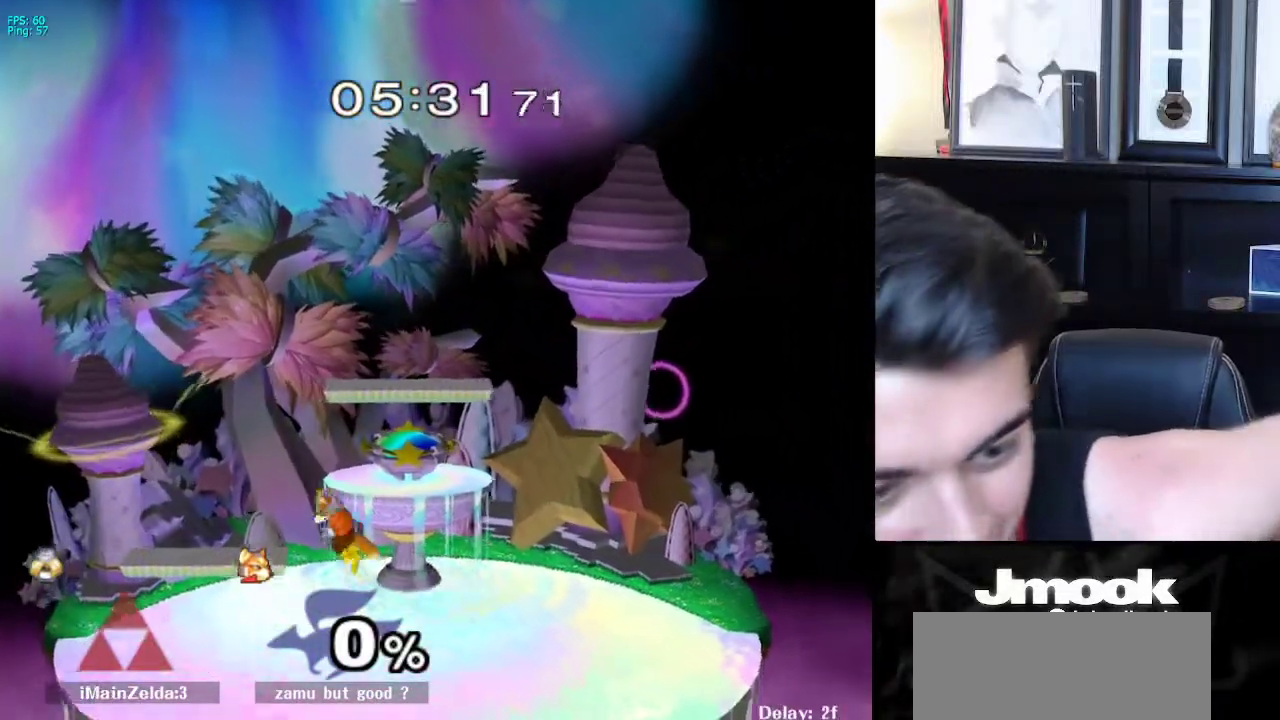
{"buttons": [], "left_stick": "center", "right_stick": "center", "events": []}
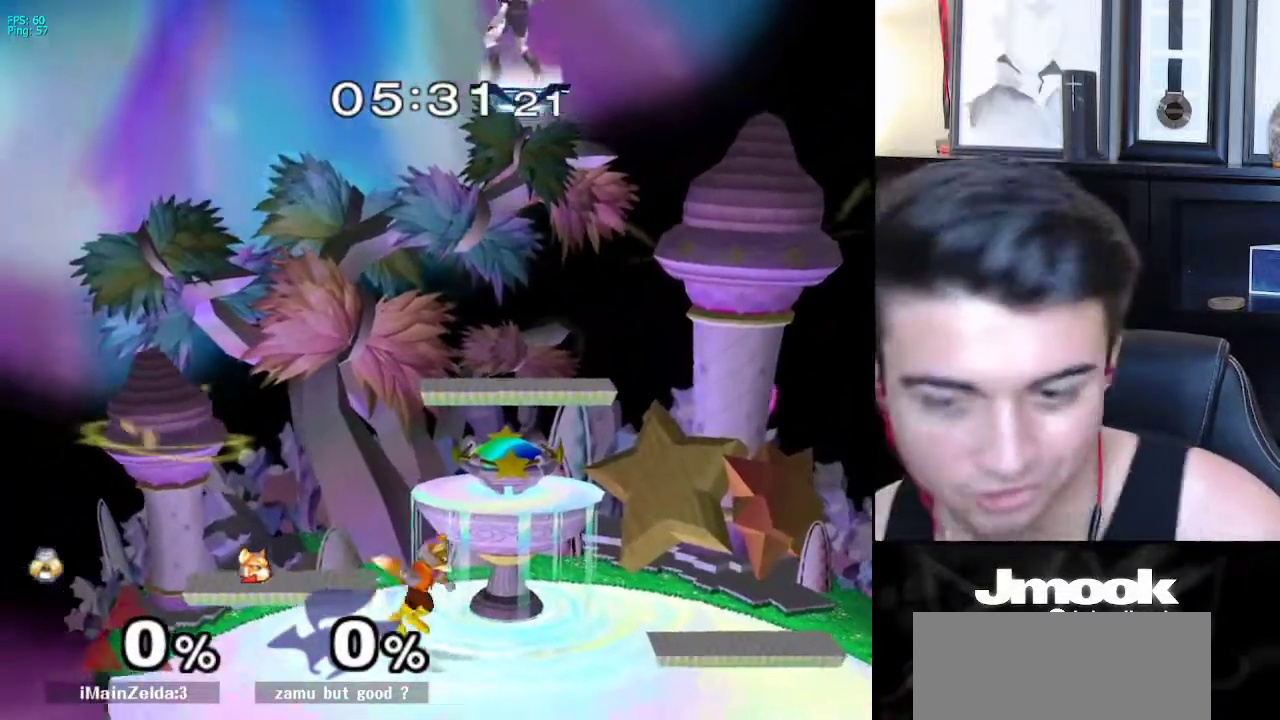
{"buttons": [], "left_stick": "center", "right_stick": "center", "events": []}
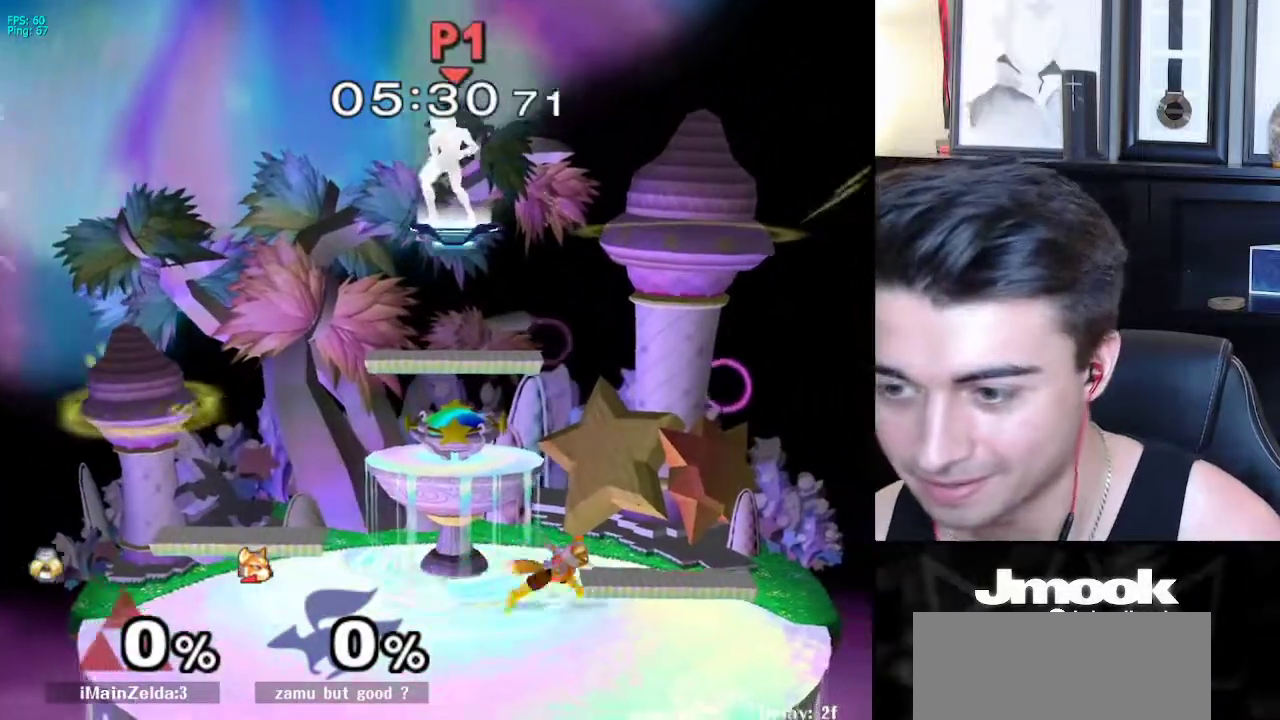
{"buttons": [], "left_stick": "center", "right_stick": "center", "events": [[267, "B", "down"], [367, "B", "up"]]}